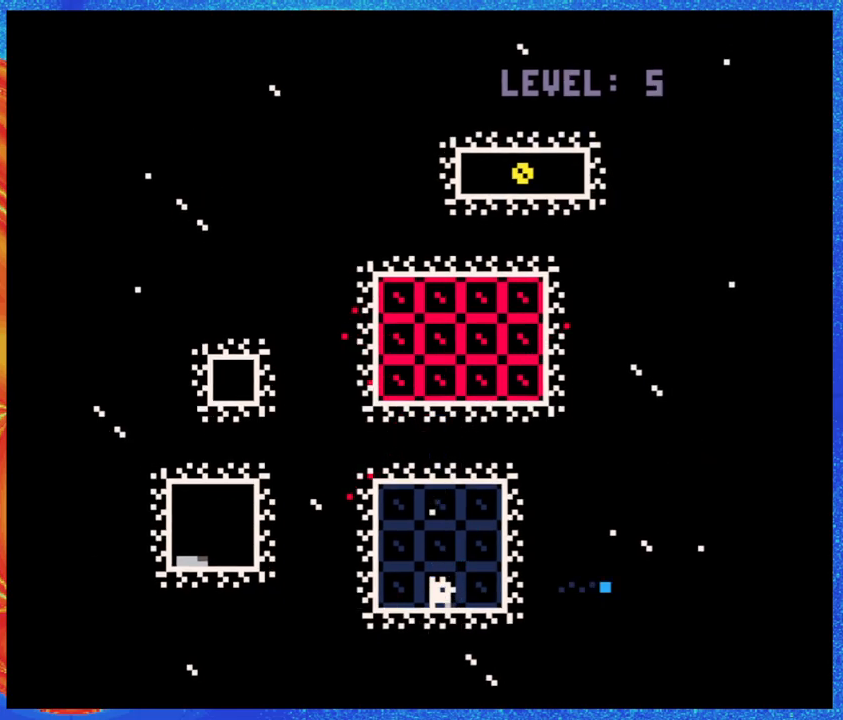
Gameplay with a controller (Nintendo layout); each line is a JSON object with the inputs held at the frame after it. "events" lists button and stick changes between this image and that frame as [ms after this image, input, new state], when the widget could be followed in between. Not read: L3 R3 left_stick right_stick.
{"buttons": ["B", "DPAD_UP"], "events": [[267, "DPAD_UP", "down"], [383, "B", "down"]]}
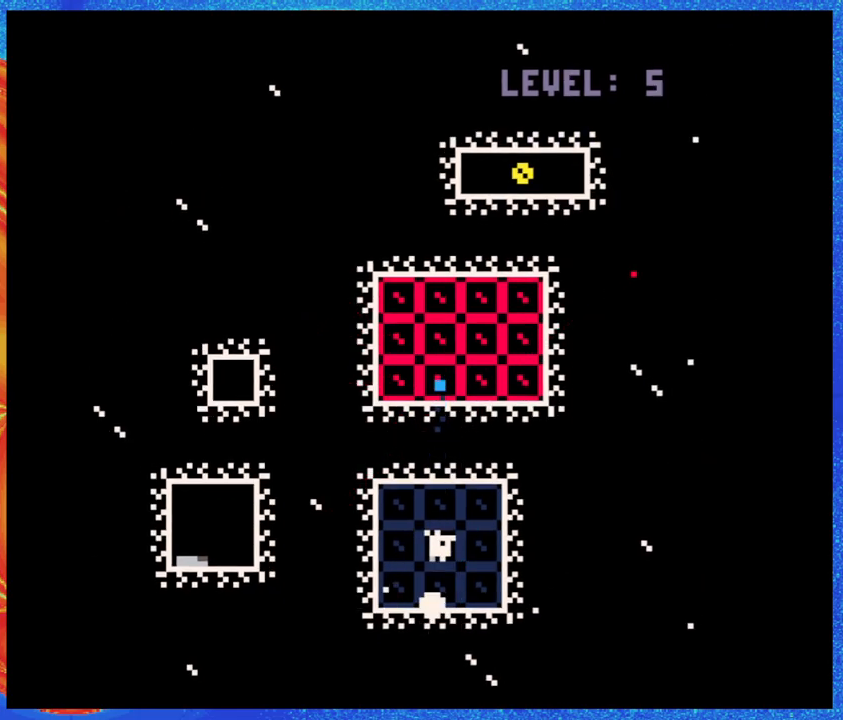
{"buttons": [], "events": [[133, "Y", "down"], [383, "Y", "up"], [433, "B", "up"], [500, "DPAD_UP", "up"]]}
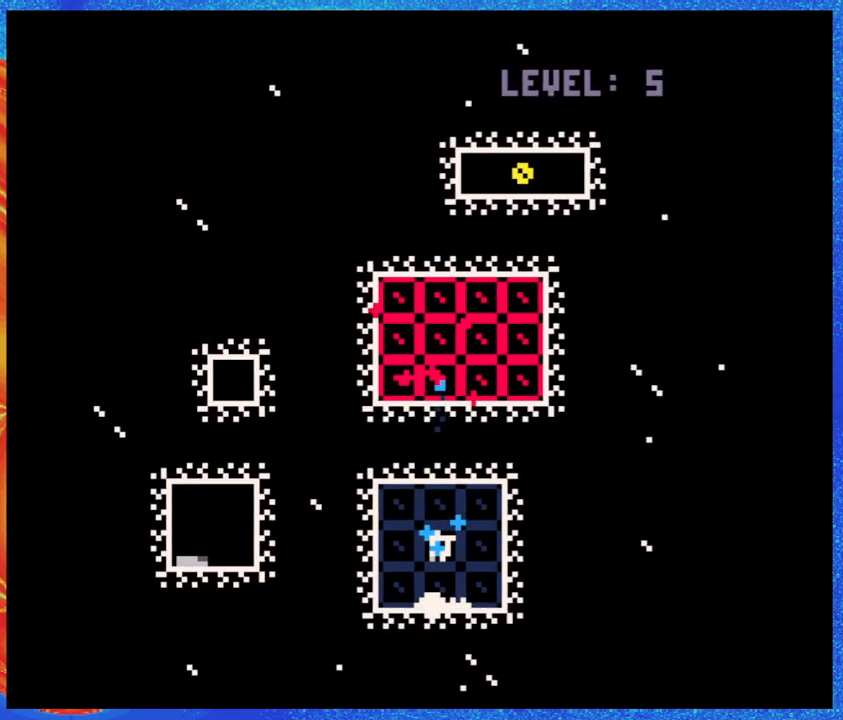
{"buttons": ["DPAD_LEFT"], "events": [[350, "DPAD_LEFT", "down"]]}
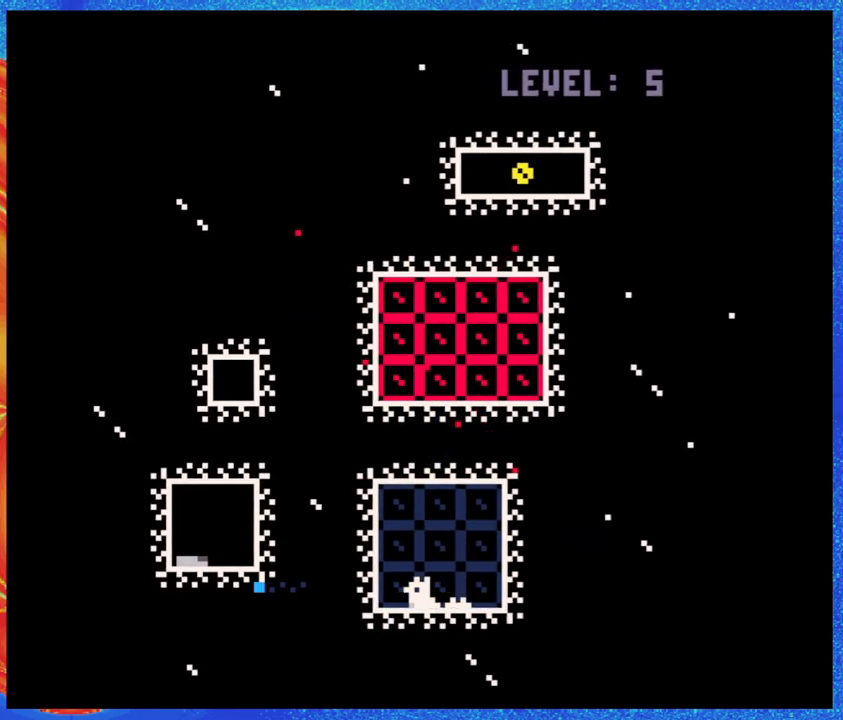
{"buttons": ["B", "Y"], "events": [[183, "DPAD_LEFT", "up"], [267, "B", "down"], [433, "Y", "down"]]}
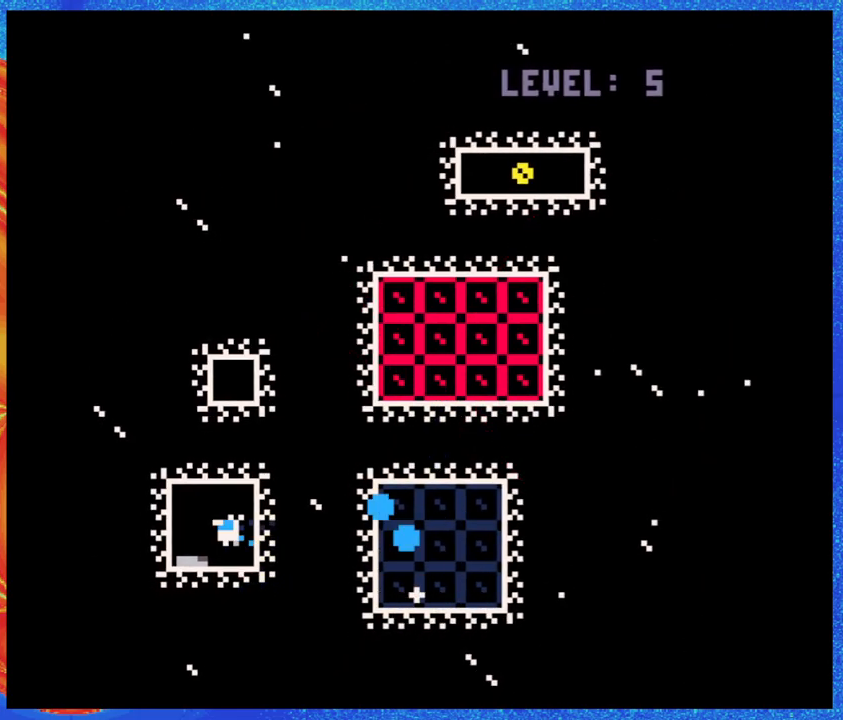
{"buttons": ["DPAD_LEFT"], "events": [[83, "Y", "up"], [100, "B", "up"], [383, "DPAD_LEFT", "down"]]}
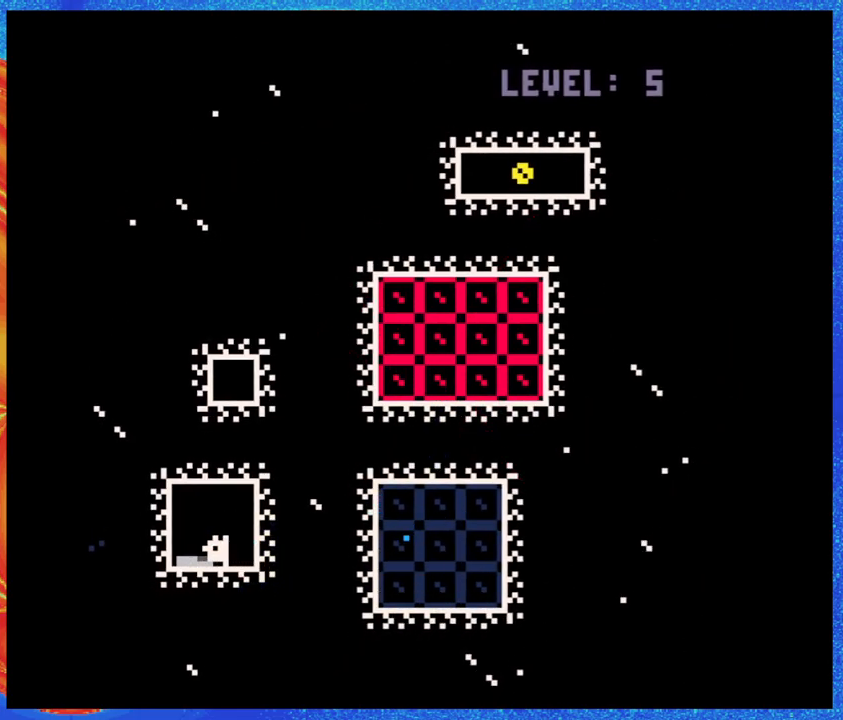
{"buttons": ["DPAD_RIGHT"], "events": [[133, "DPAD_LEFT", "up"], [300, "DPAD_RIGHT", "down"]]}
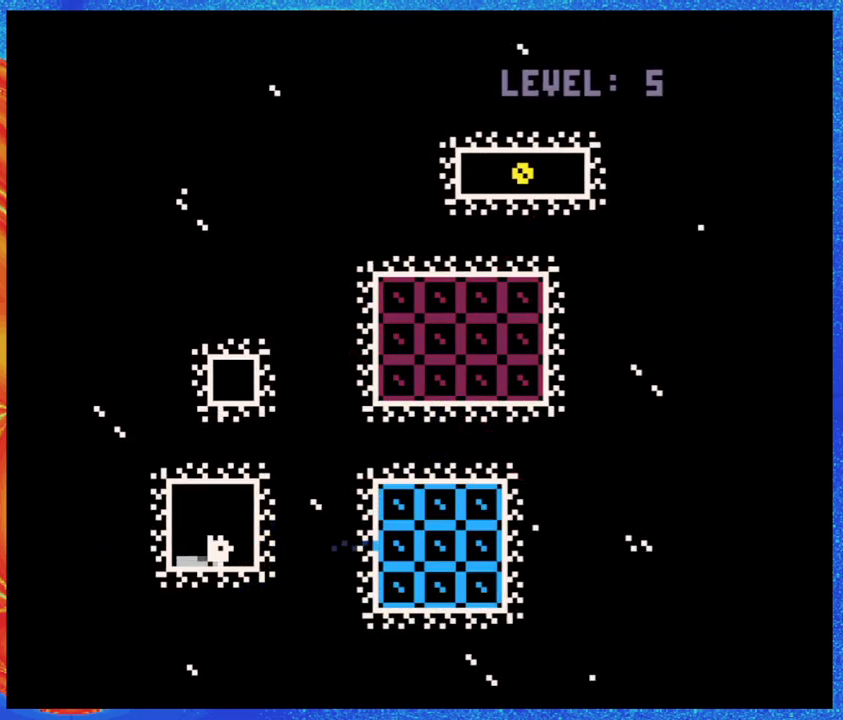
{"buttons": [], "events": [[200, "DPAD_RIGHT", "up"]]}
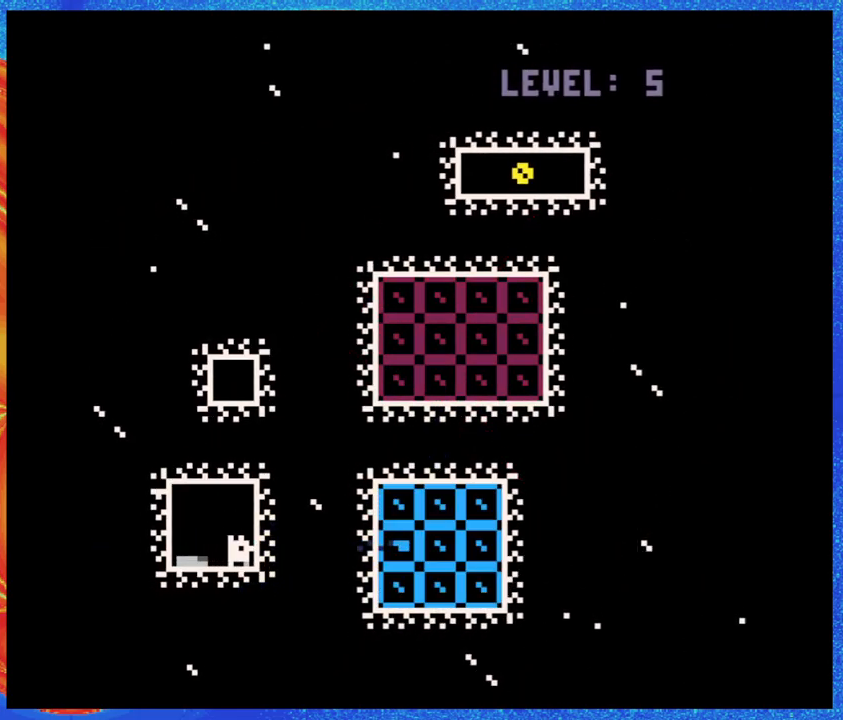
{"buttons": [], "events": [[100, "Y", "down"], [217, "Y", "up"]]}
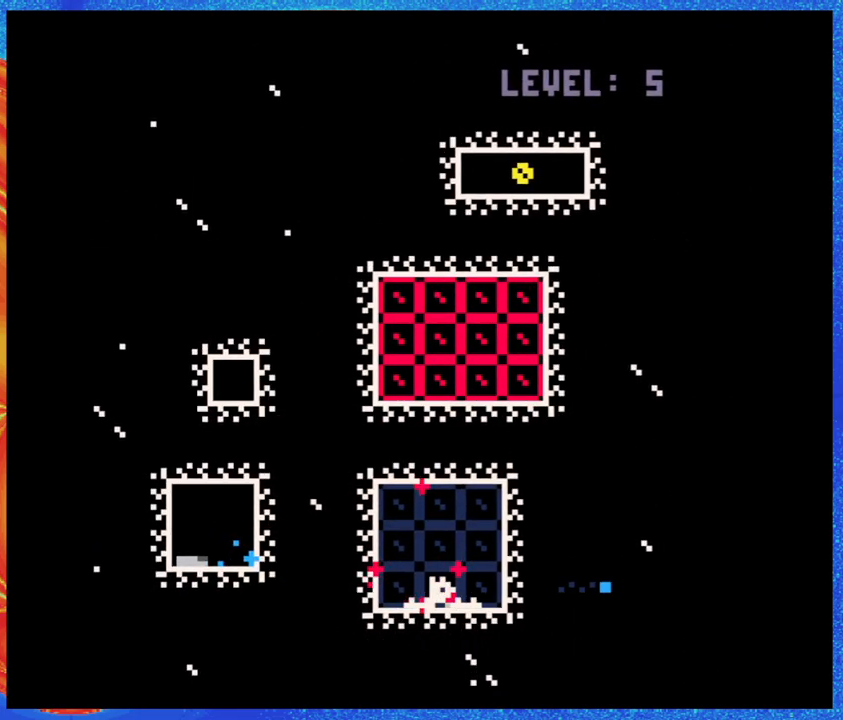
{"buttons": ["DPAD_LEFT"], "events": [[417, "DPAD_LEFT", "down"]]}
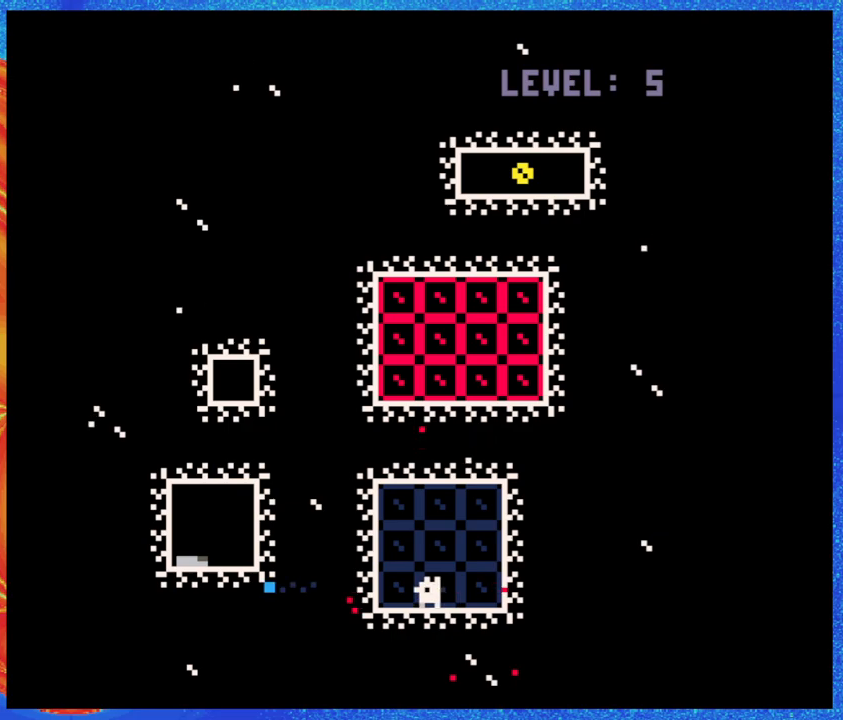
{"buttons": ["B"], "events": [[300, "DPAD_LEFT", "up"], [400, "B", "down"]]}
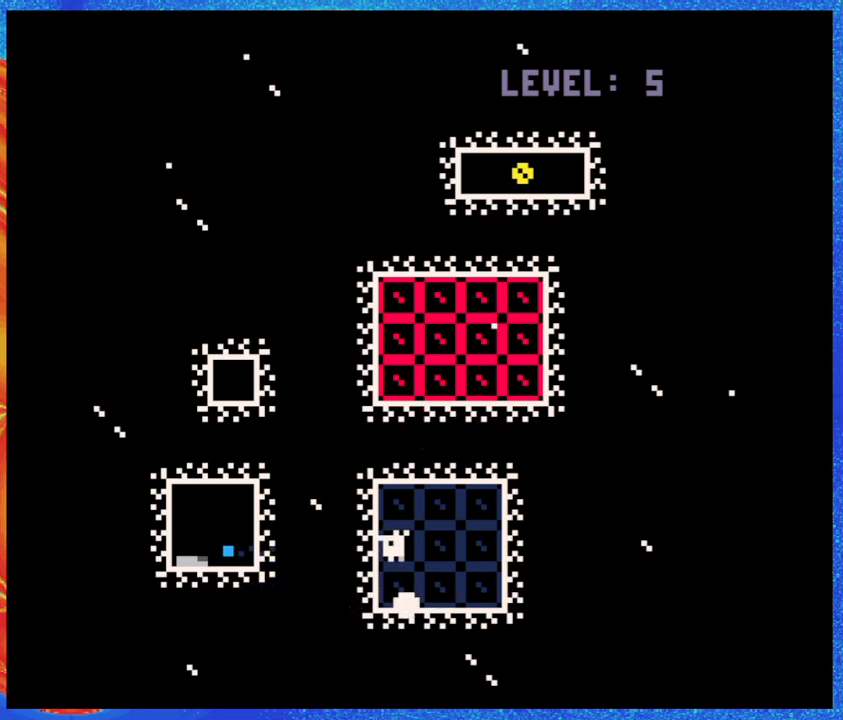
{"buttons": [], "events": [[67, "B", "up"], [167, "Y", "down"], [250, "Y", "up"]]}
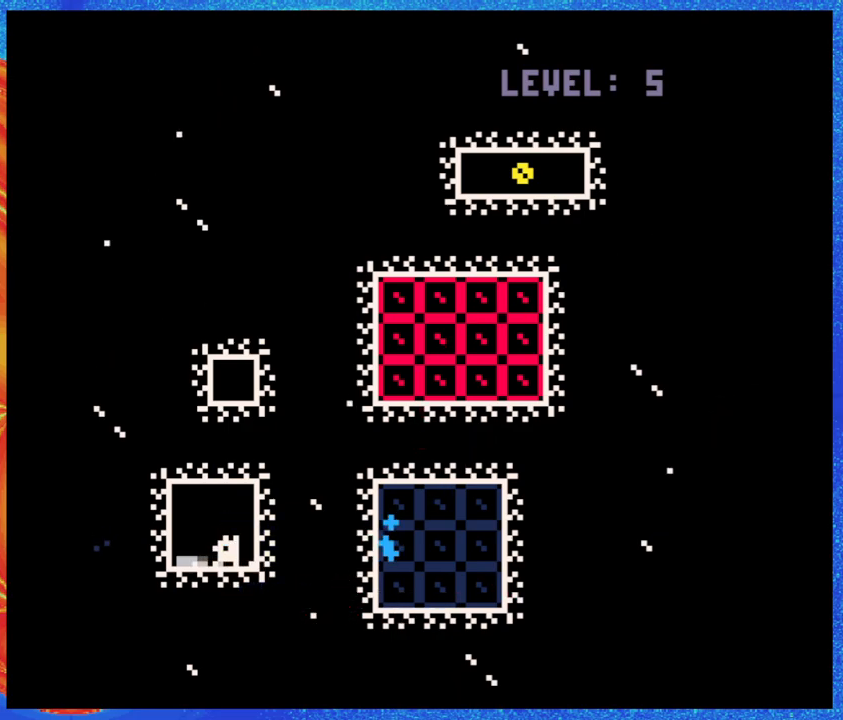
{"buttons": ["DPAD_RIGHT"], "events": [[67, "DPAD_LEFT", "down"], [283, "DPAD_LEFT", "up"], [500, "DPAD_RIGHT", "down"]]}
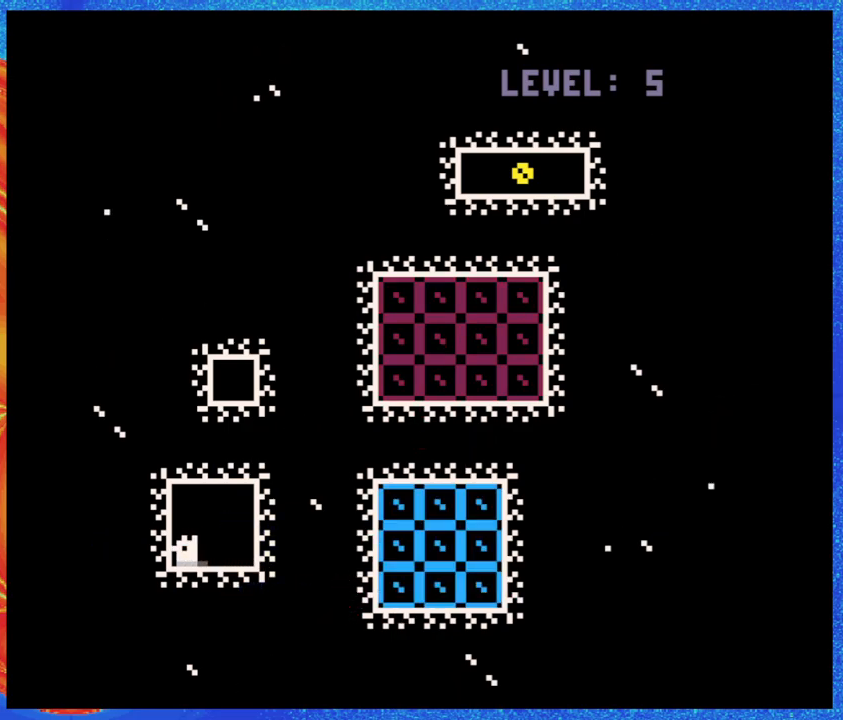
{"buttons": ["DPAD_UP"], "events": [[317, "DPAD_RIGHT", "up"], [433, "DPAD_UP", "down"]]}
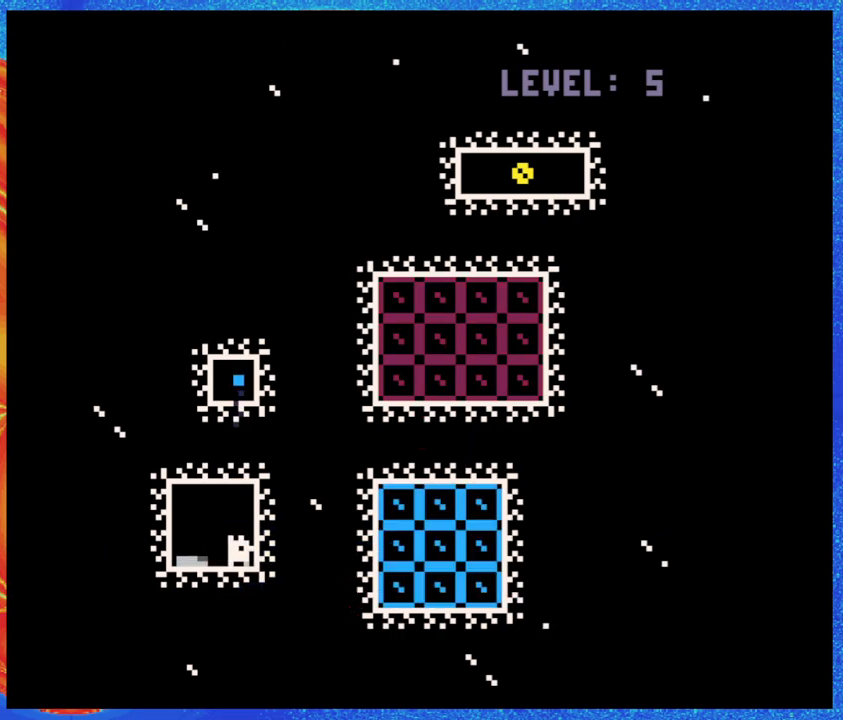
{"buttons": ["Y", "DPAD_UP"], "events": [[433, "Y", "down"]]}
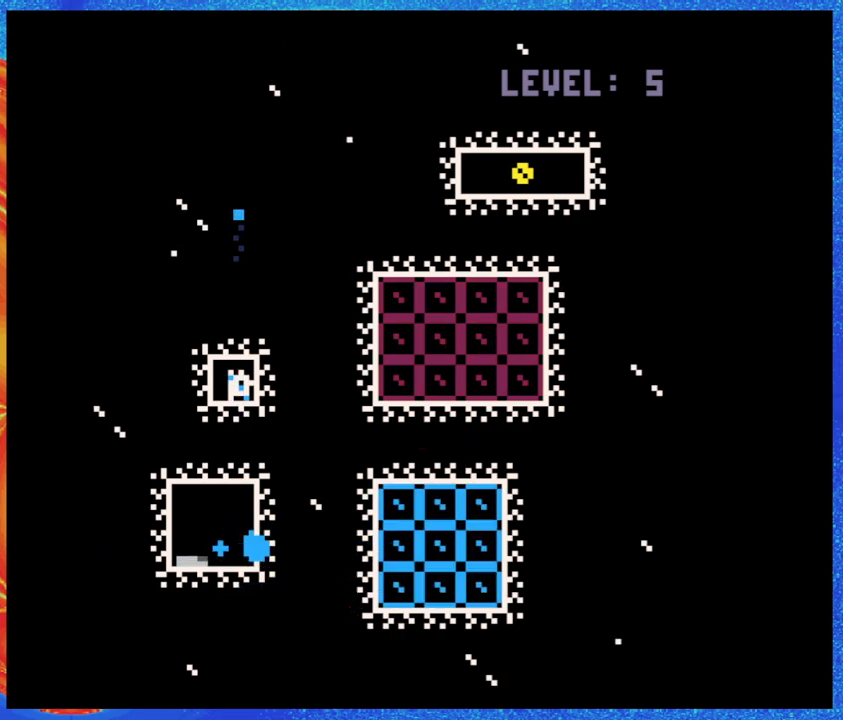
{"buttons": [], "events": [[33, "Y", "up"], [183, "DPAD_UP", "up"]]}
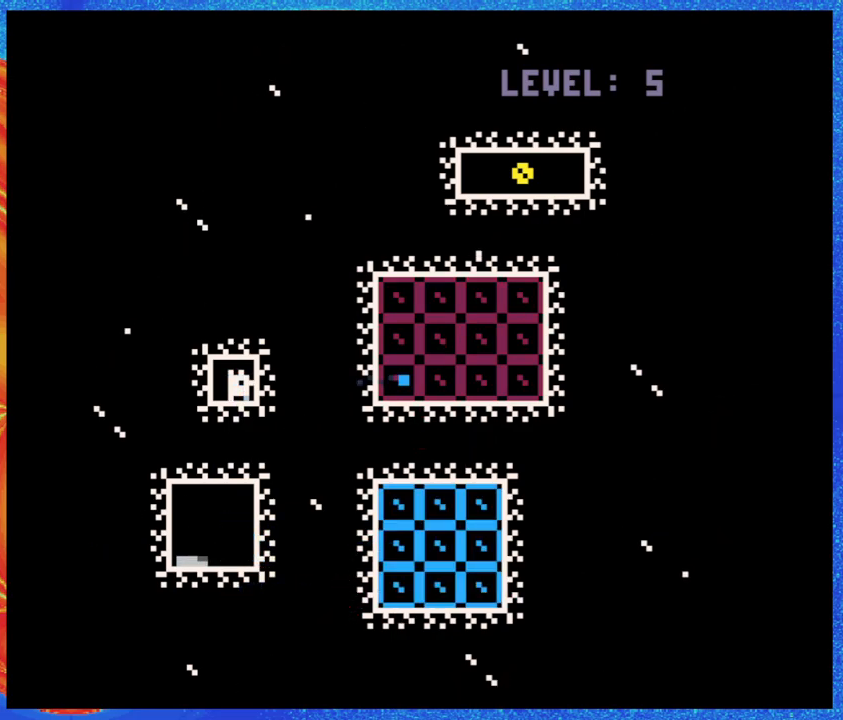
{"buttons": ["DPAD_RIGHT"], "events": [[50, "Y", "down"], [167, "Y", "up"], [300, "DPAD_RIGHT", "down"]]}
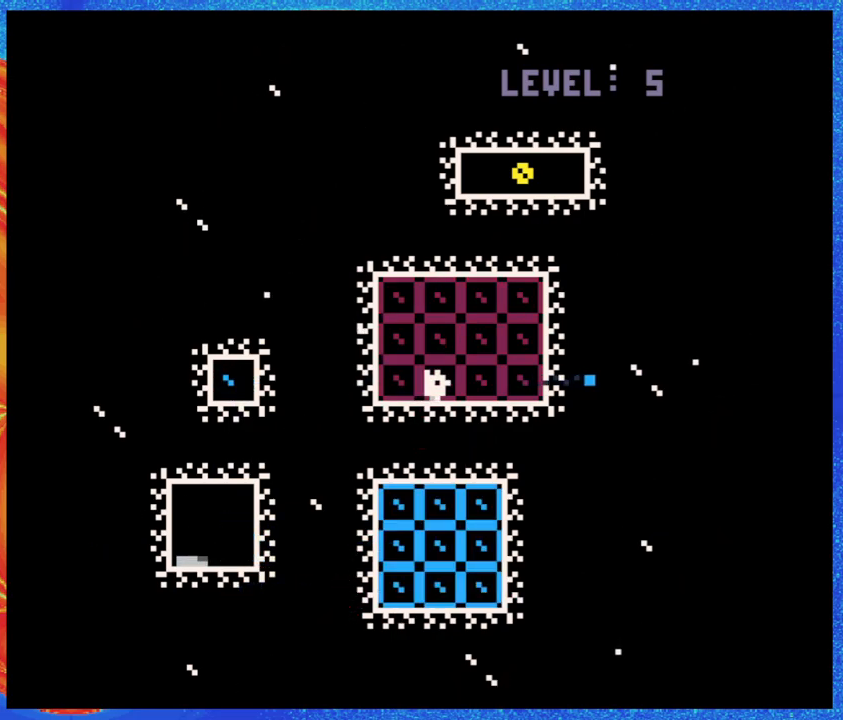
{"buttons": [], "events": [[400, "DPAD_RIGHT", "up"]]}
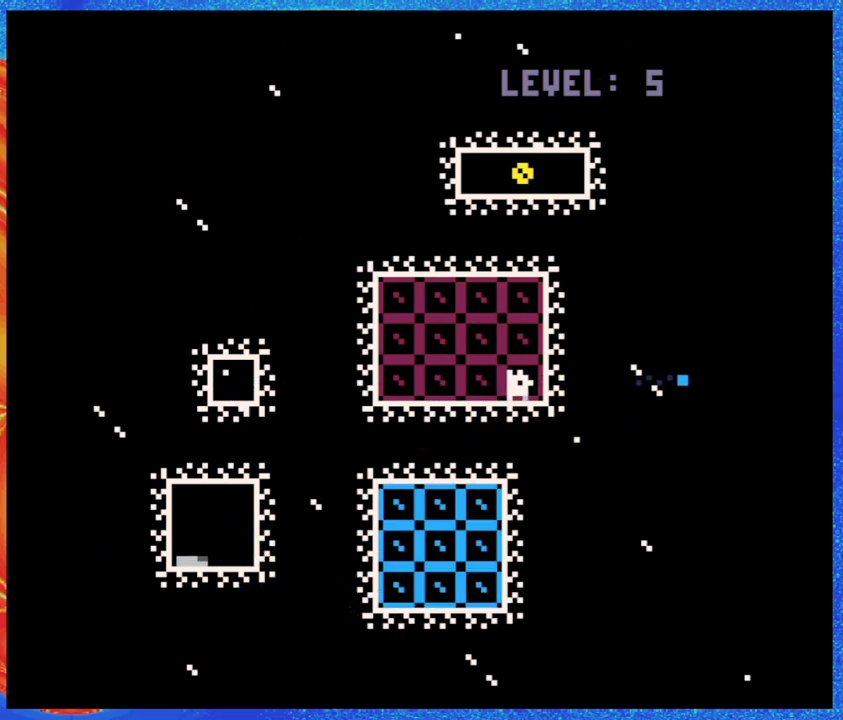
{"buttons": ["DPAD_UP"], "events": [[33, "DPAD_UP", "down"]]}
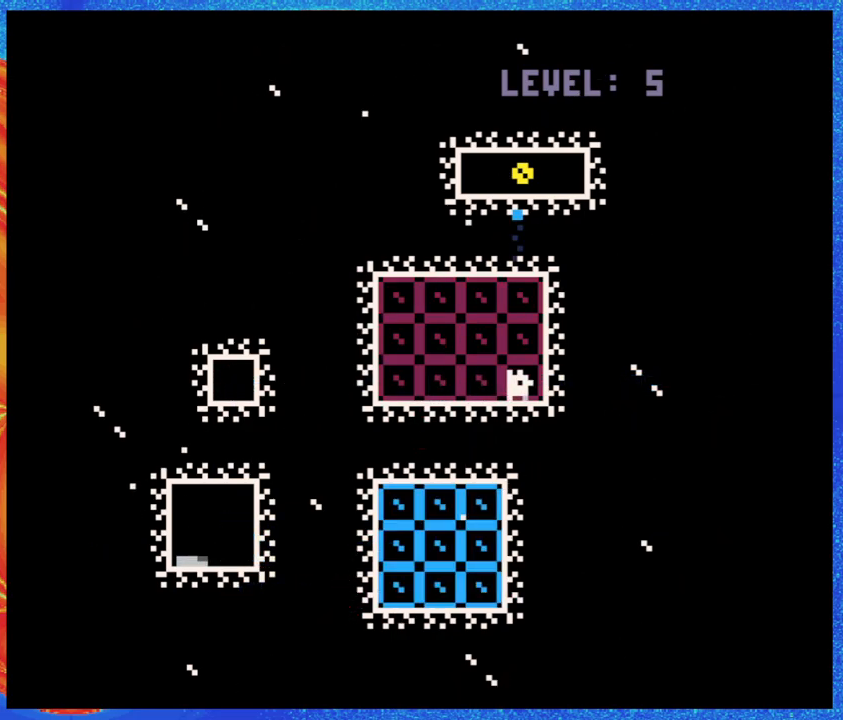
{"buttons": ["B", "Y", "DPAD_UP"], "events": [[400, "B", "down"], [483, "Y", "down"]]}
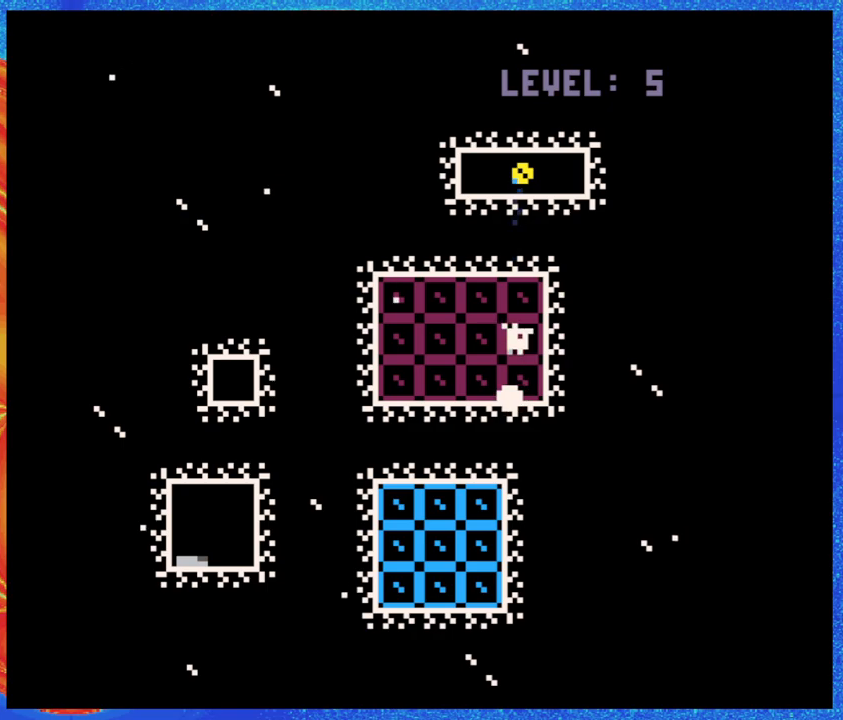
{"buttons": [], "events": [[33, "B", "up"], [83, "Y", "up"], [333, "DPAD_UP", "up"]]}
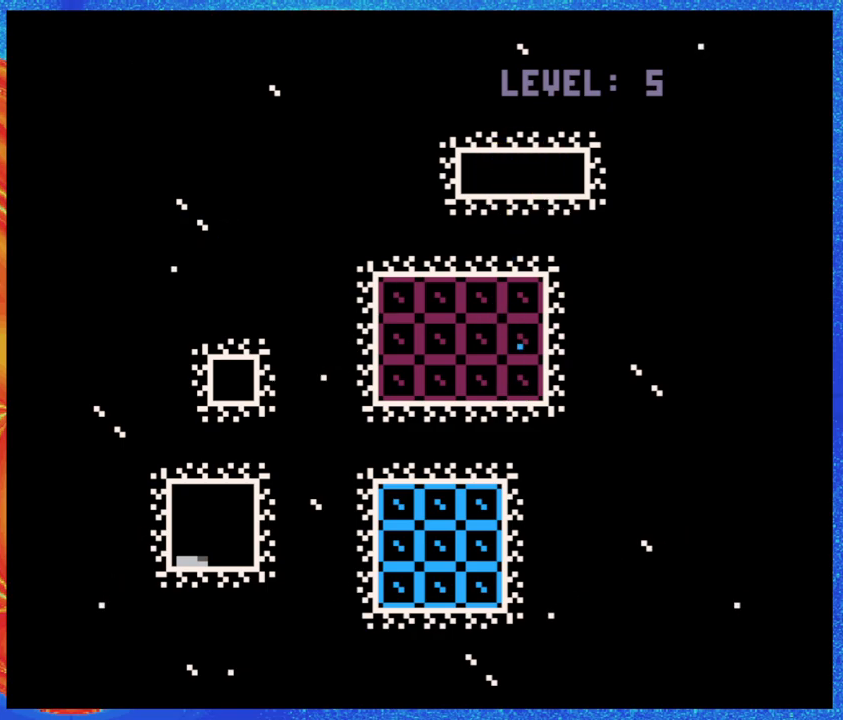
{"buttons": [], "events": []}
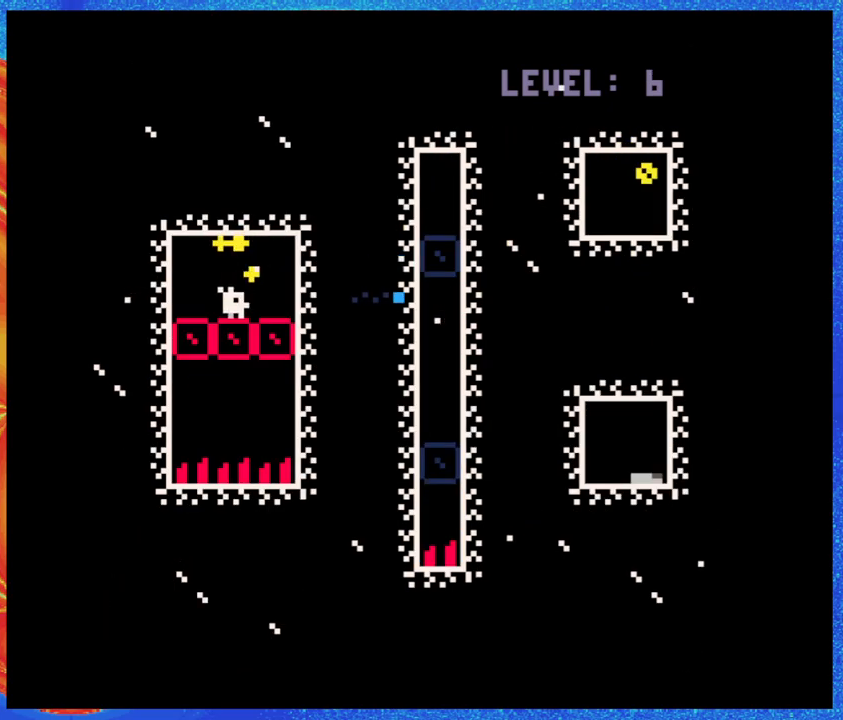
{"buttons": [], "events": []}
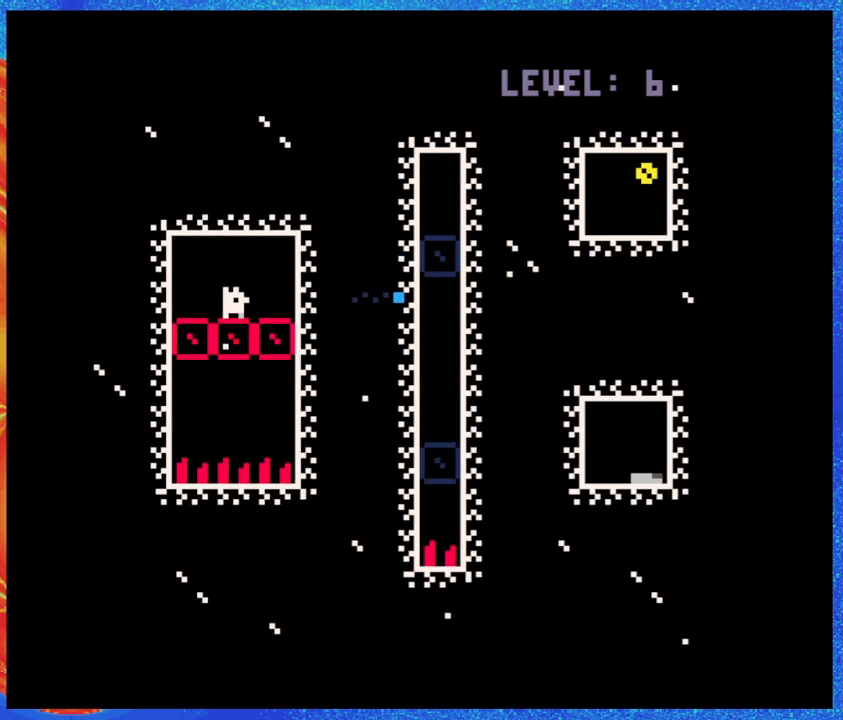
{"buttons": [], "events": []}
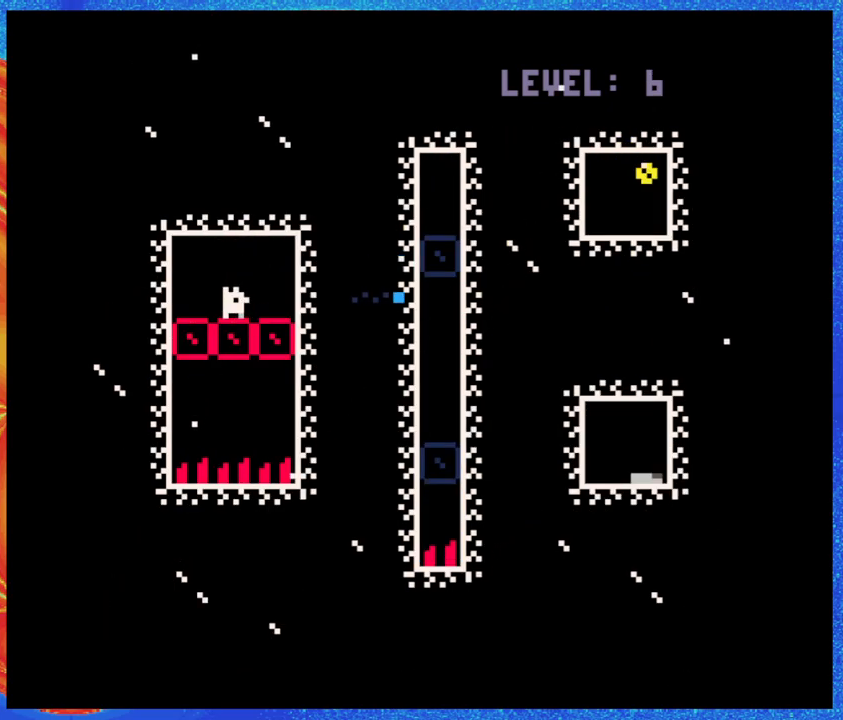
{"buttons": [], "events": []}
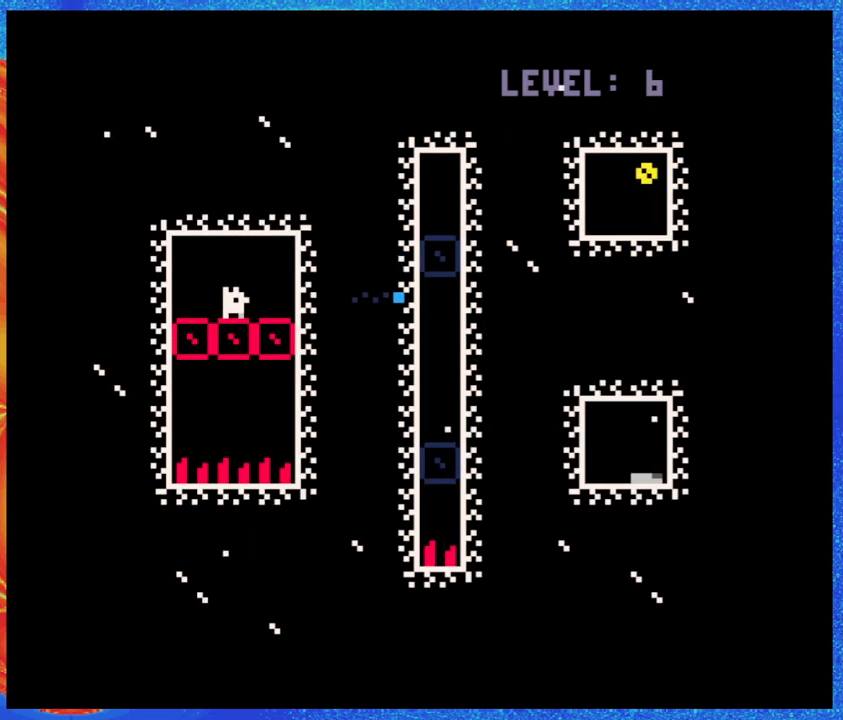
{"buttons": [], "events": [[83, "DPAD_LEFT", "down"], [417, "DPAD_LEFT", "up"]]}
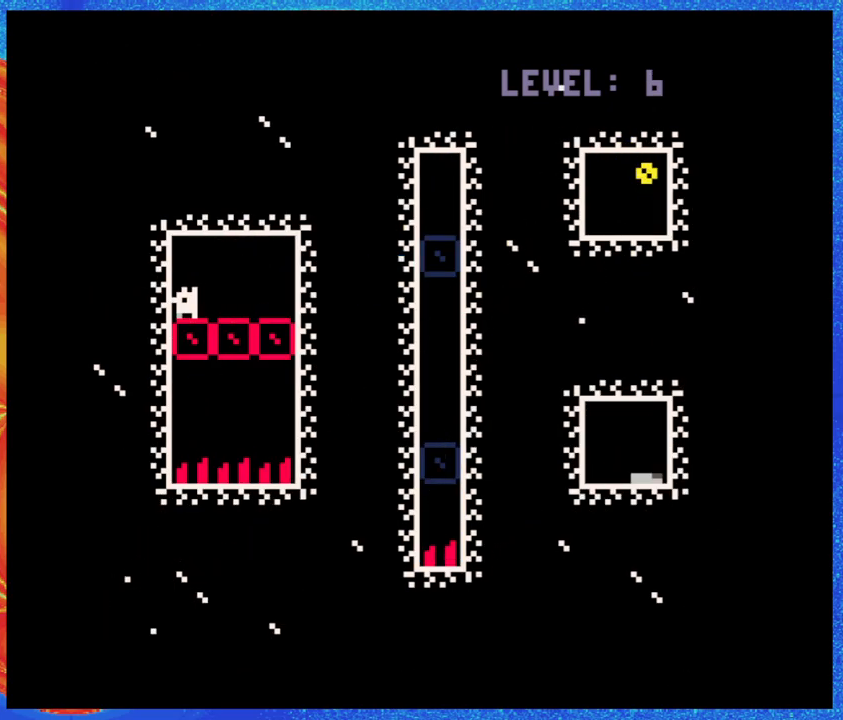
{"buttons": ["DPAD_RIGHT"], "events": [[417, "DPAD_RIGHT", "down"]]}
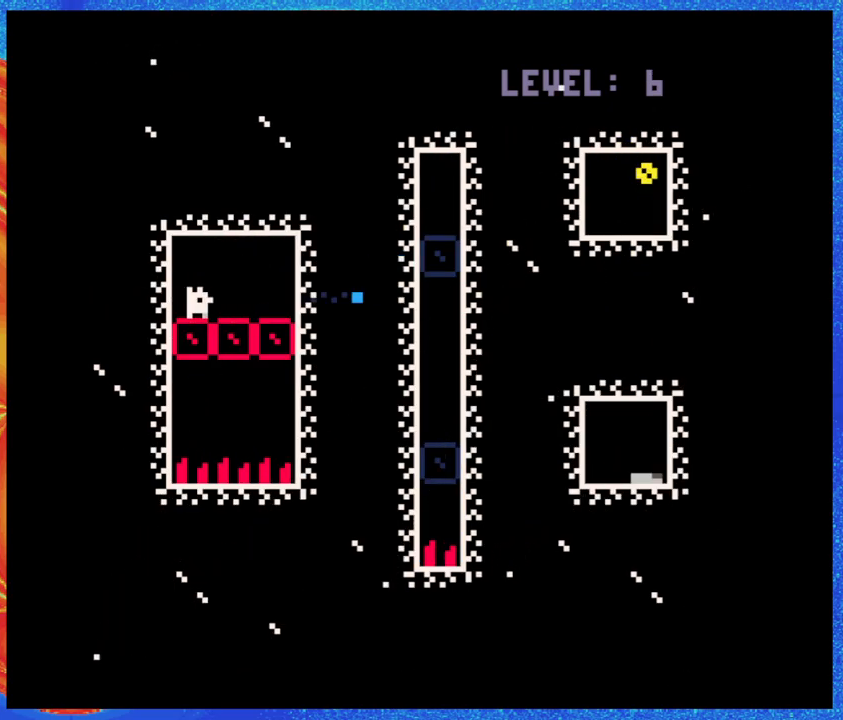
{"buttons": [], "events": [[483, "DPAD_RIGHT", "up"]]}
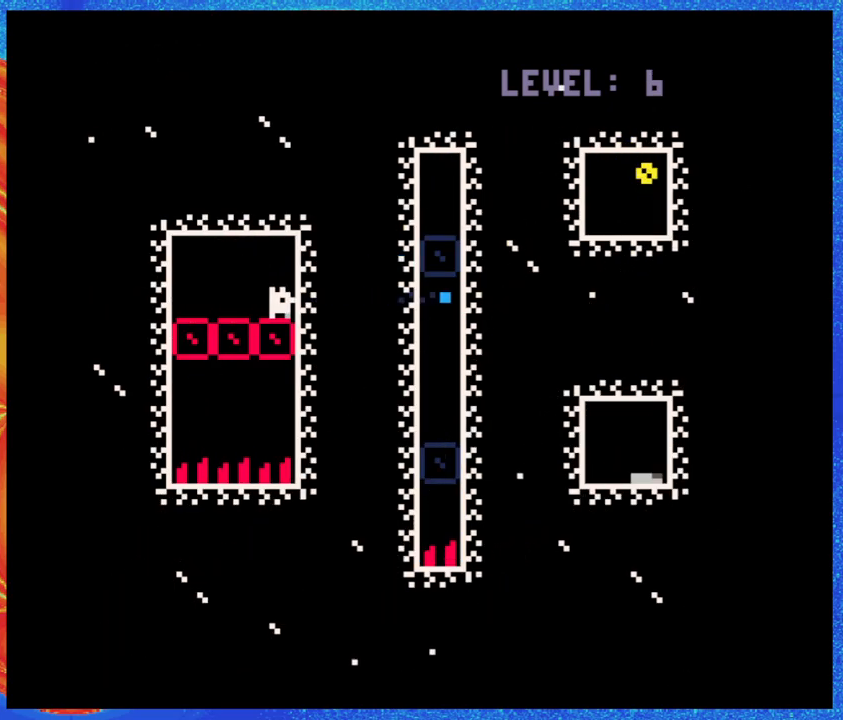
{"buttons": [], "events": []}
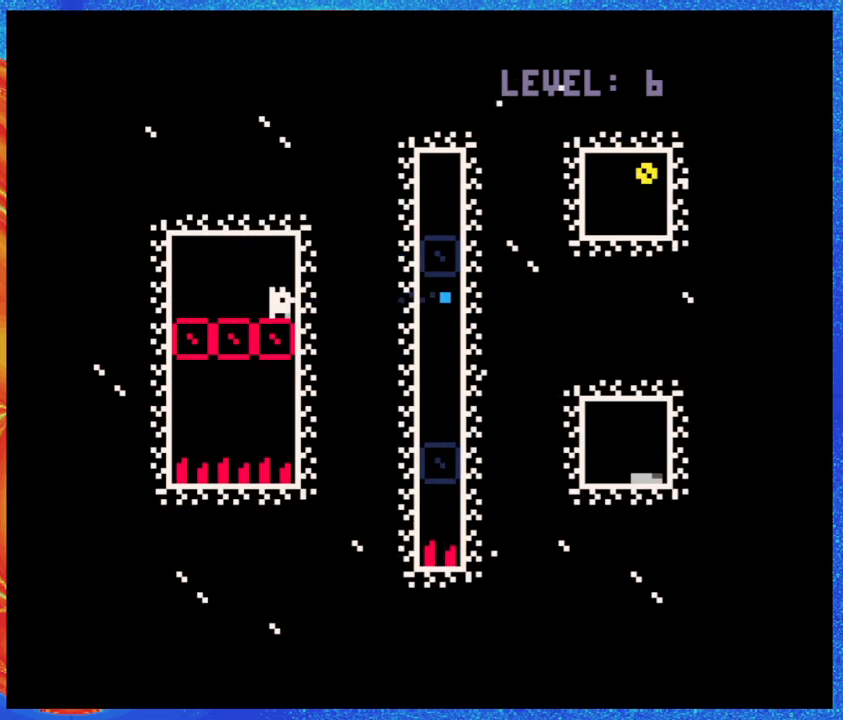
{"buttons": [], "events": []}
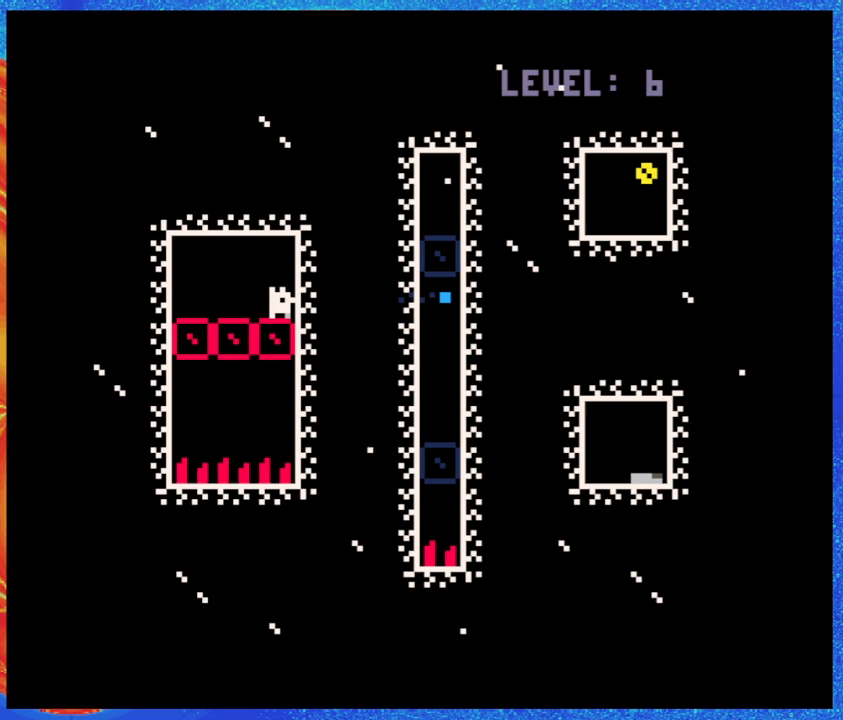
{"buttons": [], "events": [[167, "Y", "down"], [250, "Y", "up"]]}
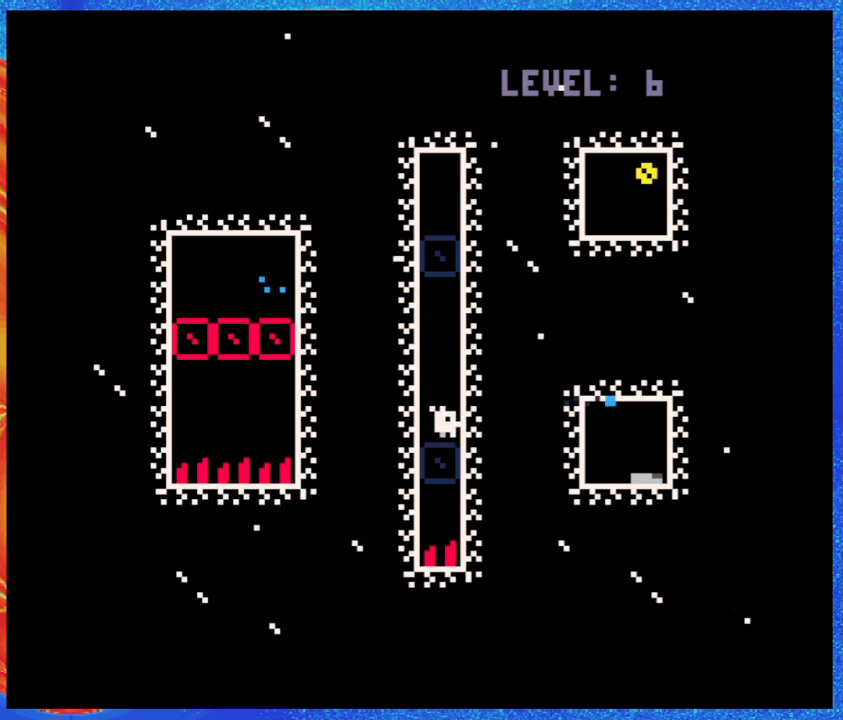
{"buttons": [], "events": [[100, "Y", "down"], [250, "Y", "up"]]}